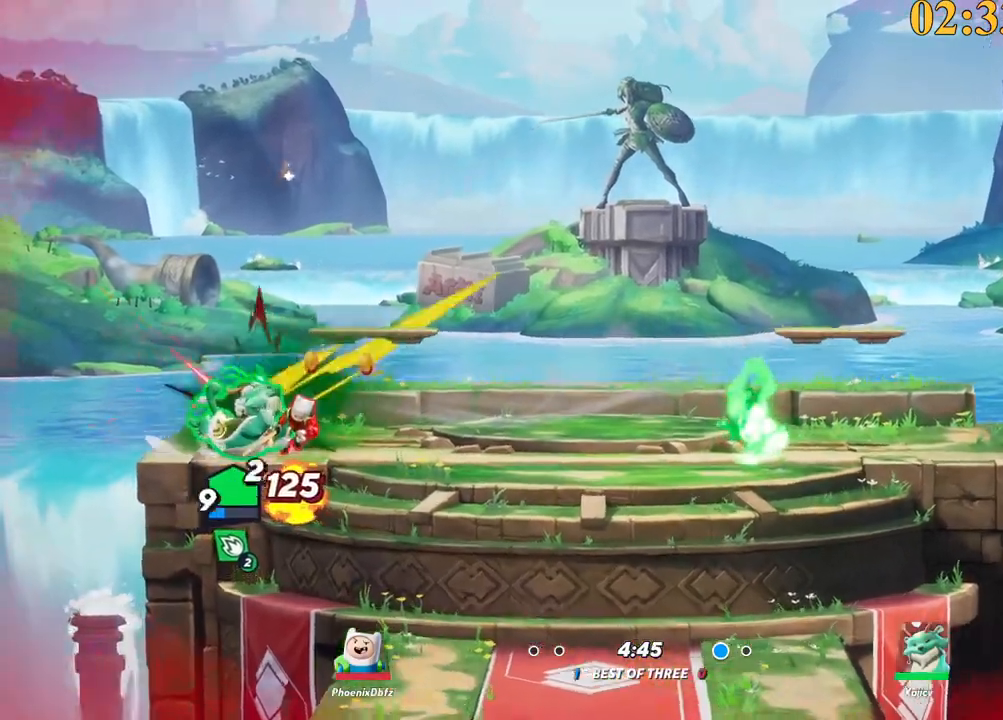
Gameplay with keyboard; each line is a JSON object with the keys held at the frame after it. "events" lists presses ("down") and releases ("up") of ".", "/", "0", "1", "2", "3", "4", "5", "6", "7", "8", "9", "a", "alt_l", "alt_r", "b", "backslash", "backspace", "c", "caps_lock", "comma", "ctrl_l", "ctrl_r", "d", "e", "equals", "f", "g", "h", "i", "j", "k", "l", "lbracket", "m", "minus", "n", "o", "p", "q", "quote", "r", "rbracket", "return", "s", "semicolon", "shift_l", "shift_r", "space", "super_l", "super_r", "t", "tab", "tilde", "u", "v", "w", "x", "y" and "z" between this image and that frame as [ms after this image, input, new state], when the widget could be followed in between. No other keys are recorded. Mouse input is not recorded.
{"keys": ["d"], "events": [[250, "d", "down"]]}
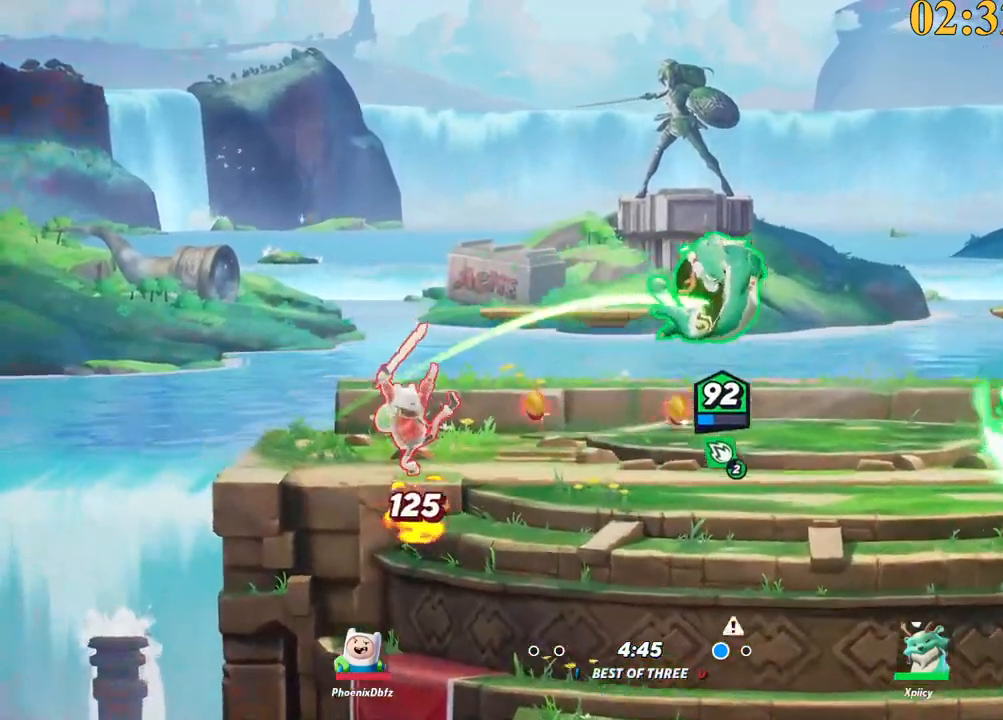
{"keys": ["d", "s"], "events": [[117, "backslash", "down"], [150, "space", "down"], [250, "space", "up"], [300, "backslash", "up"], [300, "space", "down"], [433, "space", "up"], [483, "s", "down"]]}
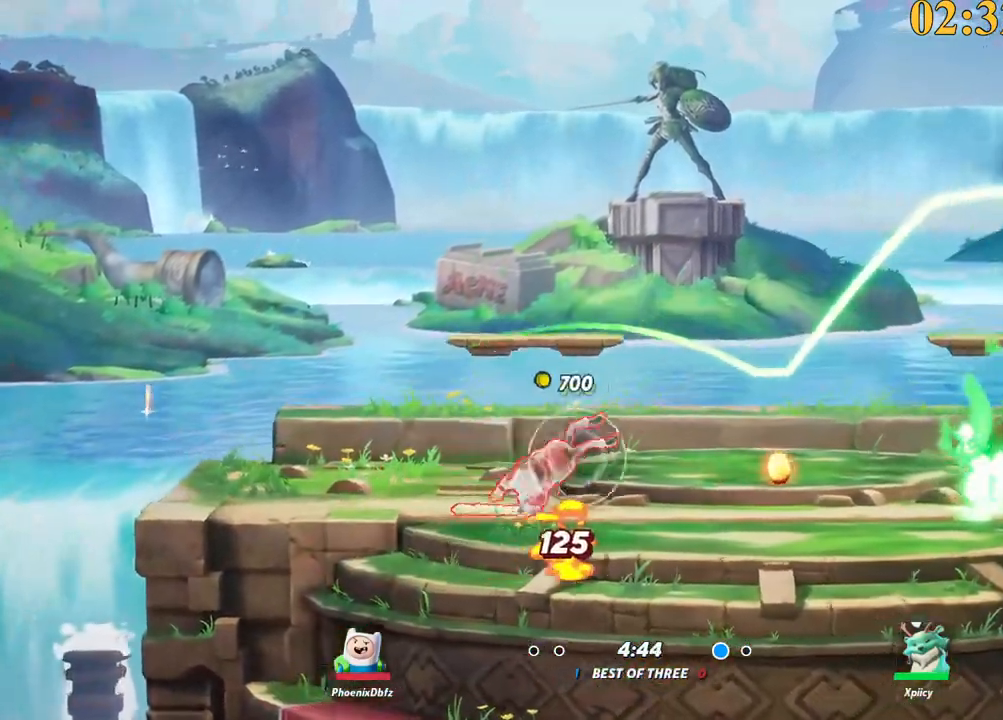
{"keys": ["d", "s"], "events": [[167, "a", "down"], [217, "d", "up"], [217, "x", "down"], [300, "x", "up"], [400, "a", "up"], [400, "d", "down"]]}
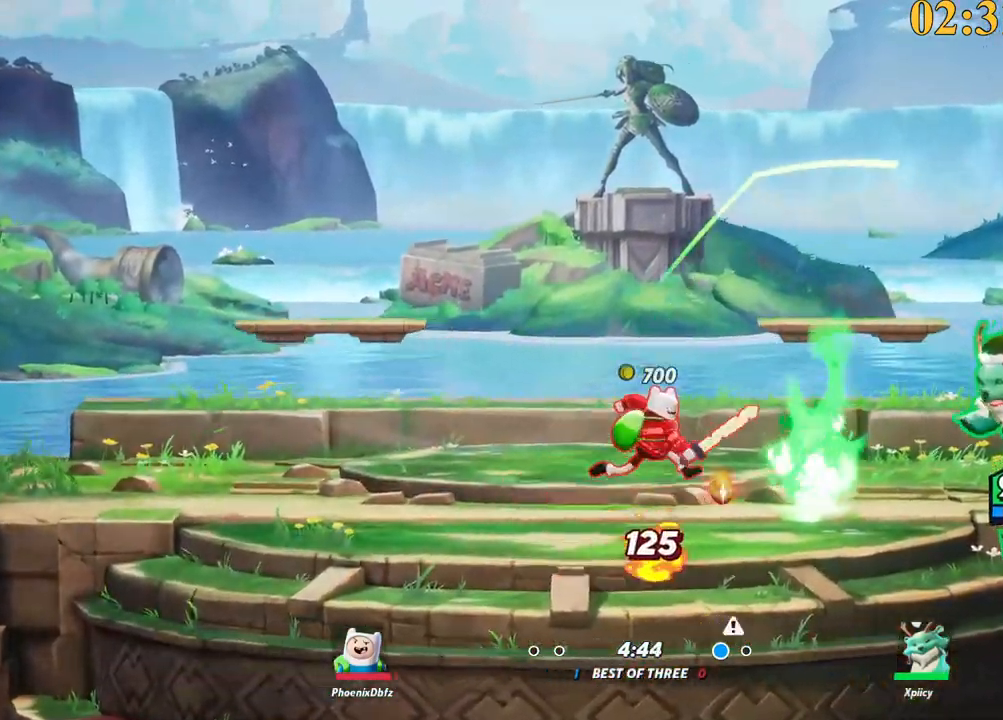
{"keys": ["a"], "events": [[183, "backslash", "down"], [183, "s", "up"], [367, "a", "down"], [367, "backslash", "up"], [367, "d", "up"], [417, "semicolon", "down"], [500, "semicolon", "up"]]}
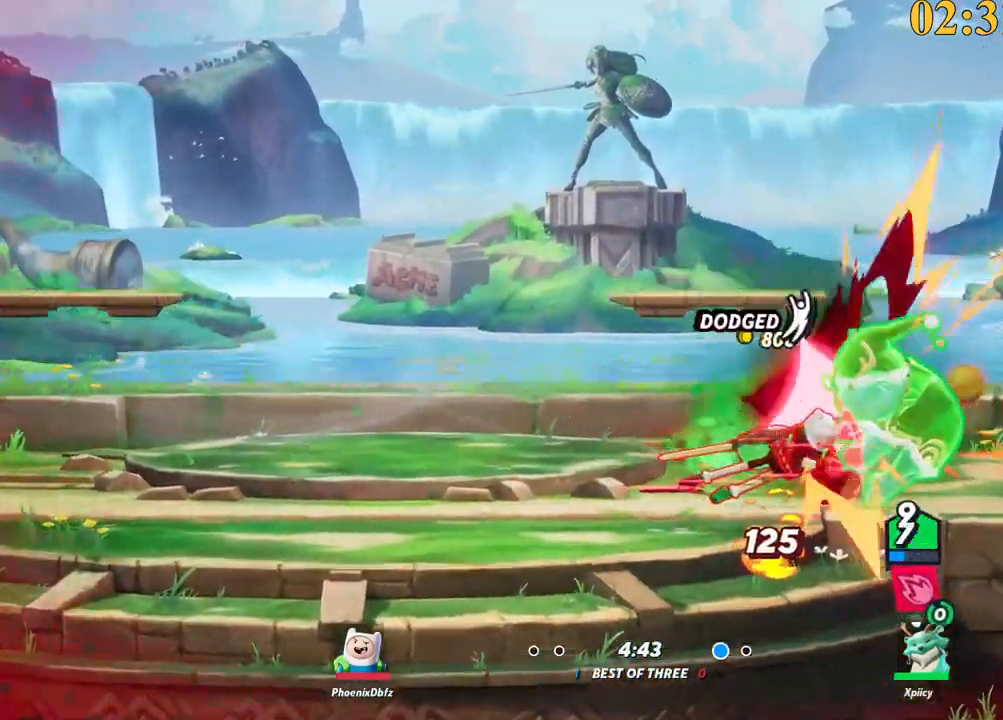
{"keys": ["a"], "events": []}
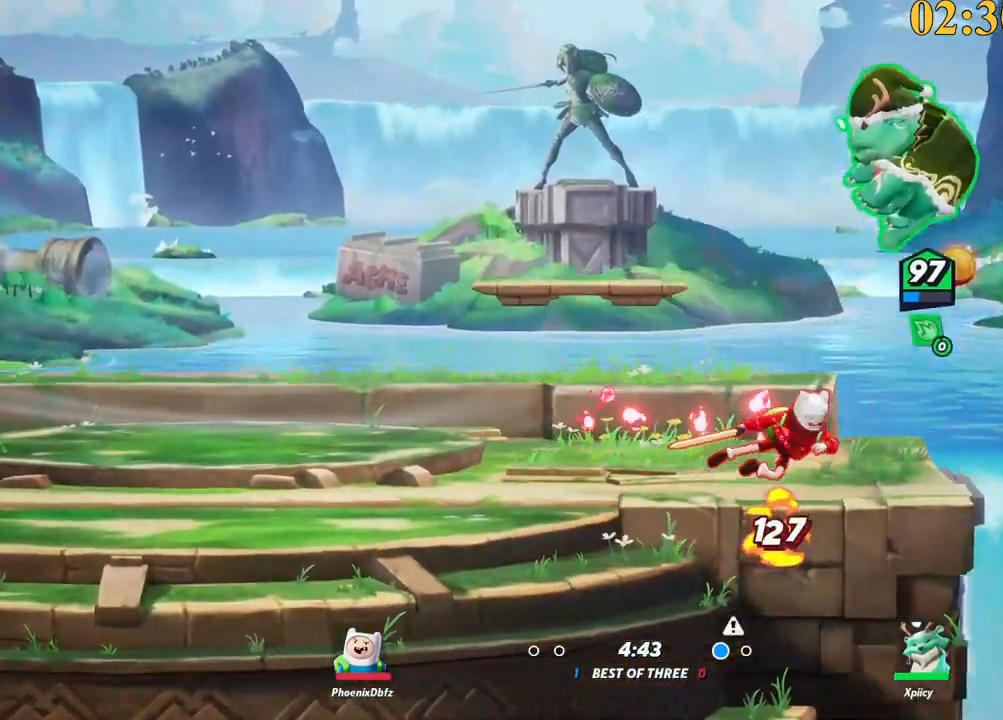
{"keys": ["a", "s"], "events": [[17, "s", "down"]]}
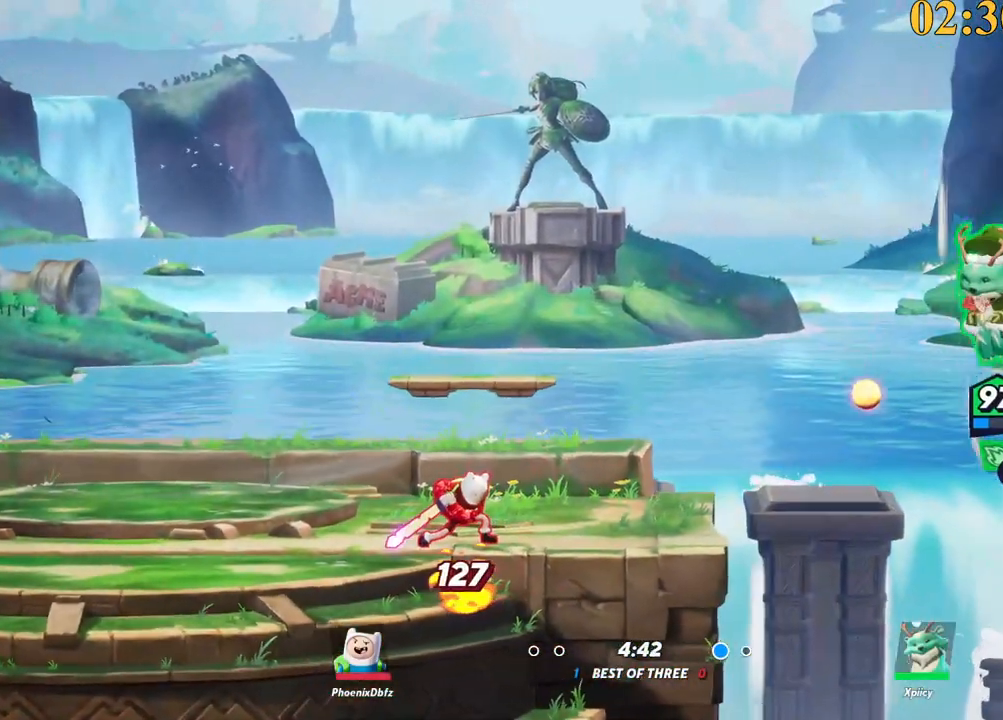
{"keys": ["a", "semicolon"], "events": [[67, "s", "up"], [117, "semicolon", "down"]]}
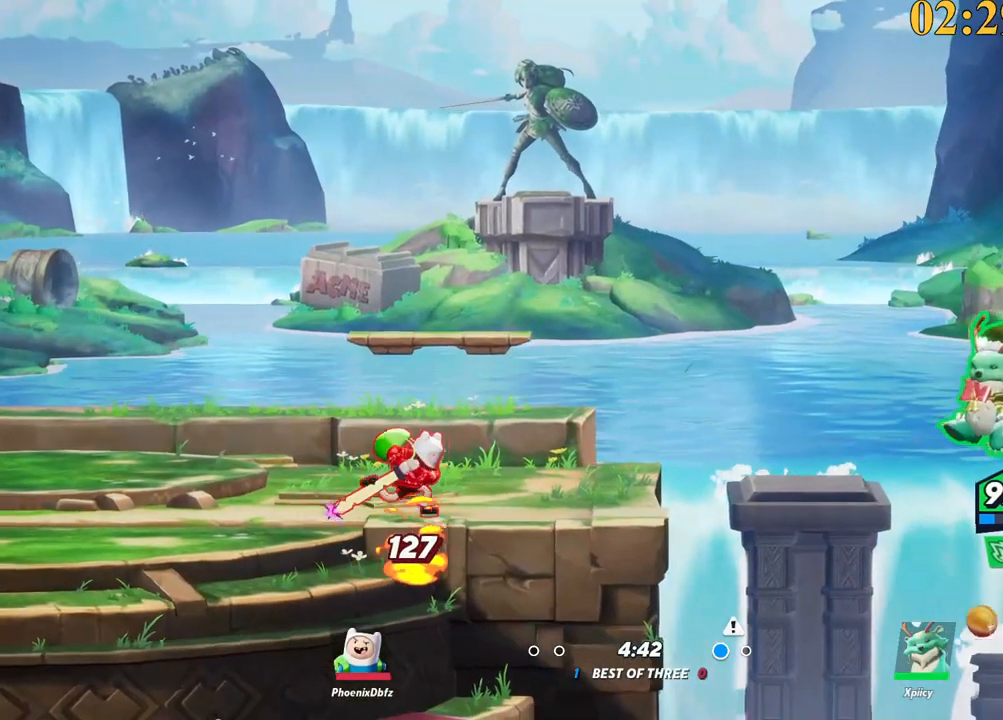
{"keys": ["a", "w"], "events": [[117, "semicolon", "up"], [117, "w", "down"]]}
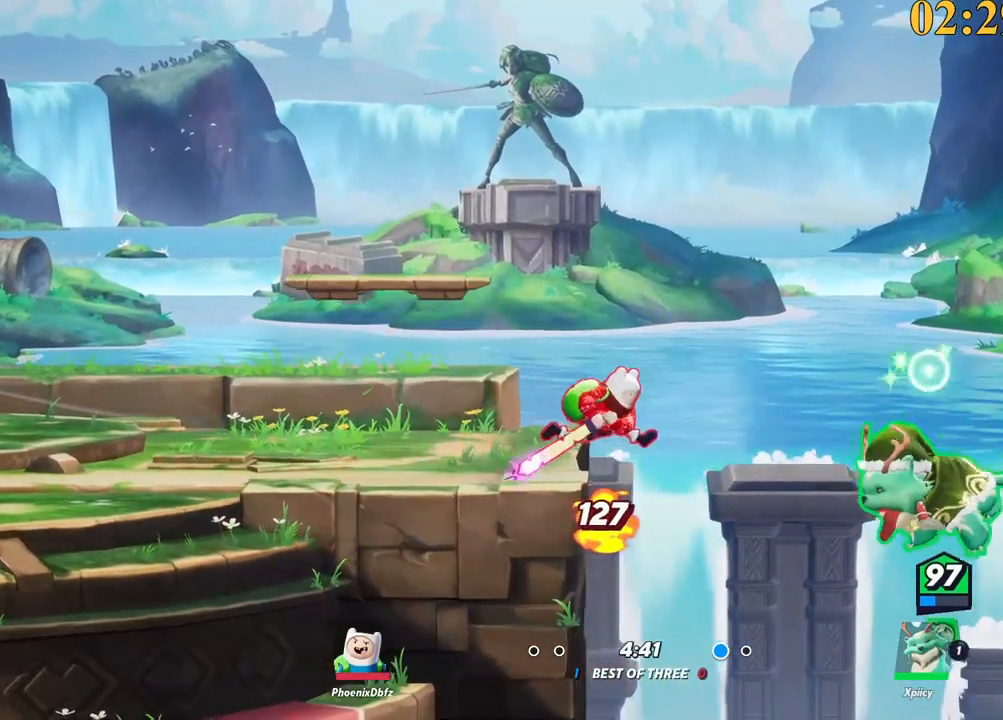
{"keys": ["a"], "events": [[133, "backslash", "down"], [133, "w", "up"], [233, "space", "down"], [267, "backslash", "up"], [317, "space", "up"], [367, "space", "down"], [467, "space", "up"]]}
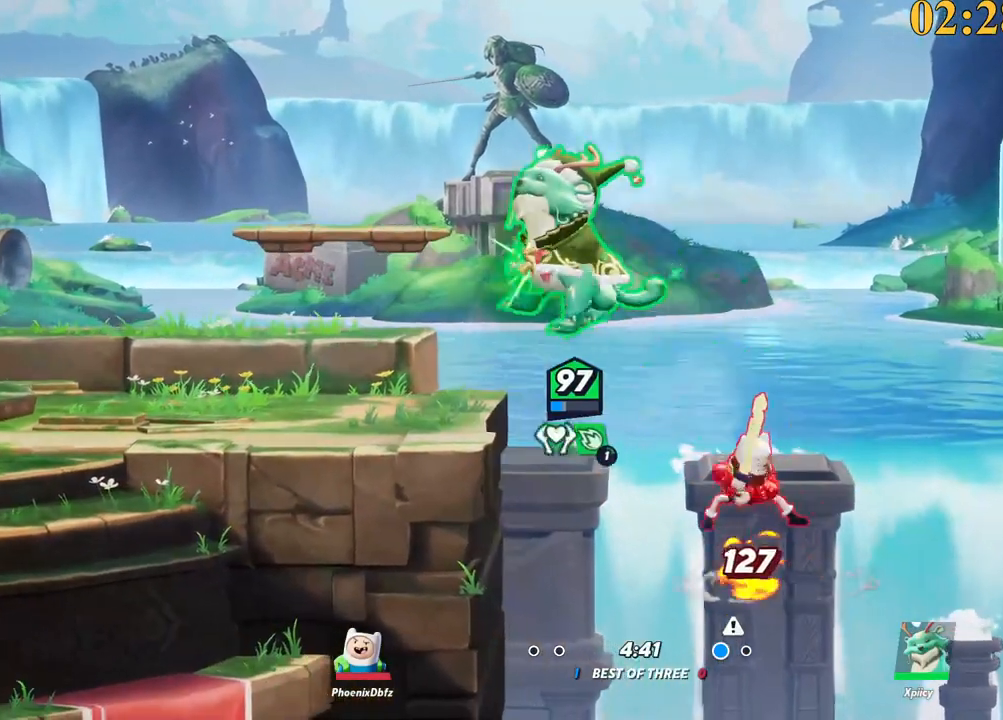
{"keys": ["d", "p", "s"], "events": [[100, "p", "down"], [133, "a", "up"], [133, "d", "down"], [467, "s", "down"]]}
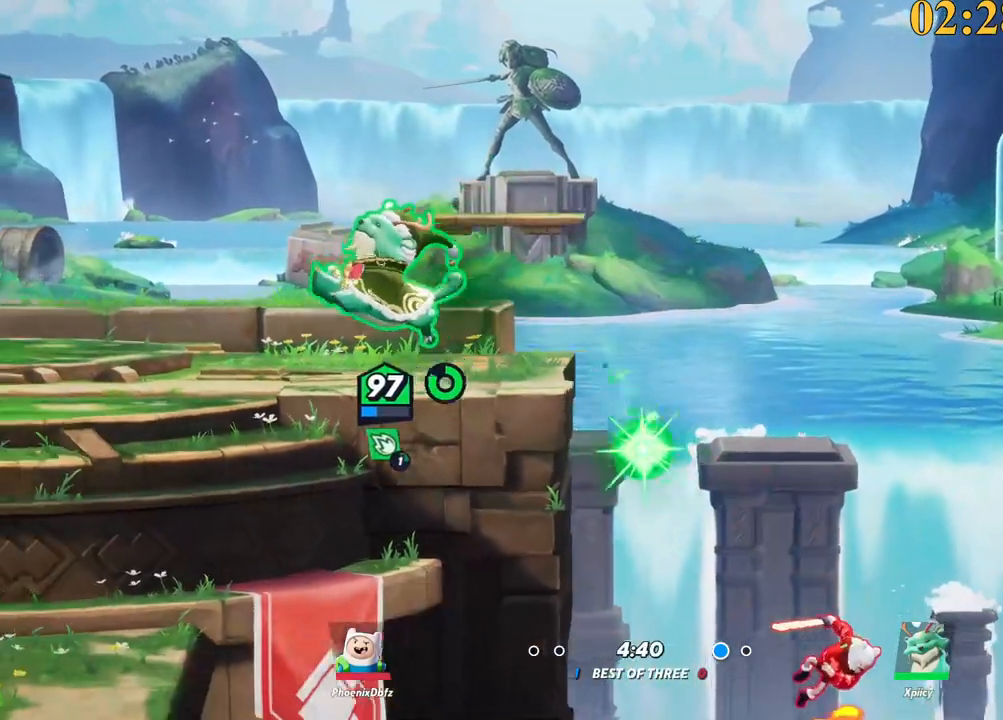
{"keys": ["d"], "events": [[17, "p", "up"], [300, "s", "up"], [383, "space", "down"], [483, "space", "up"]]}
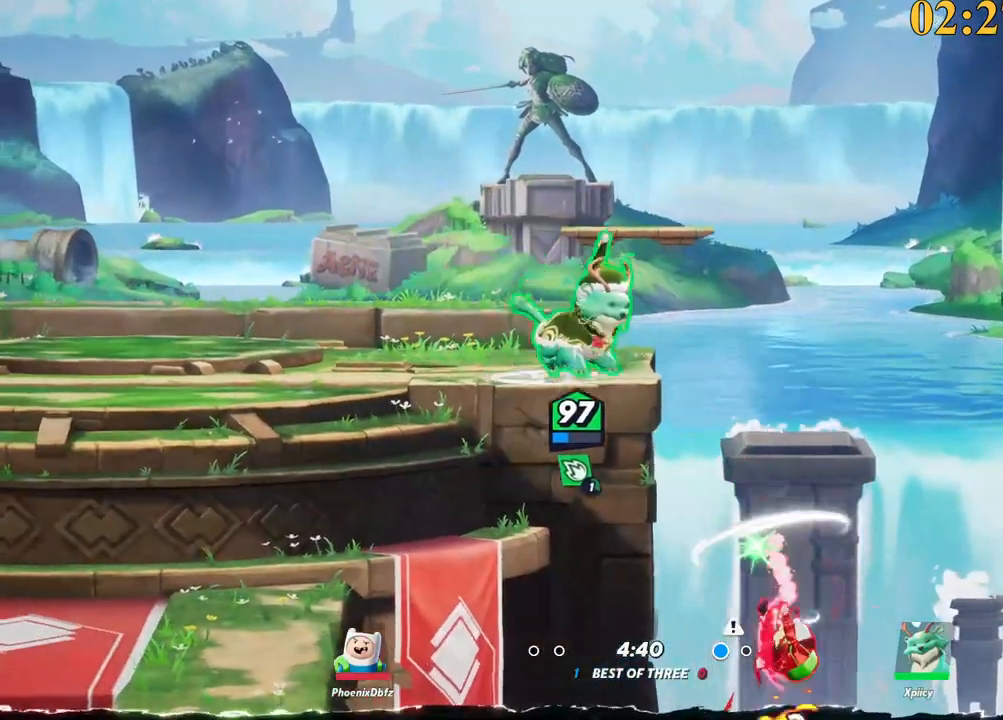
{"keys": ["a"], "events": [[200, "d", "up"], [250, "a", "down"]]}
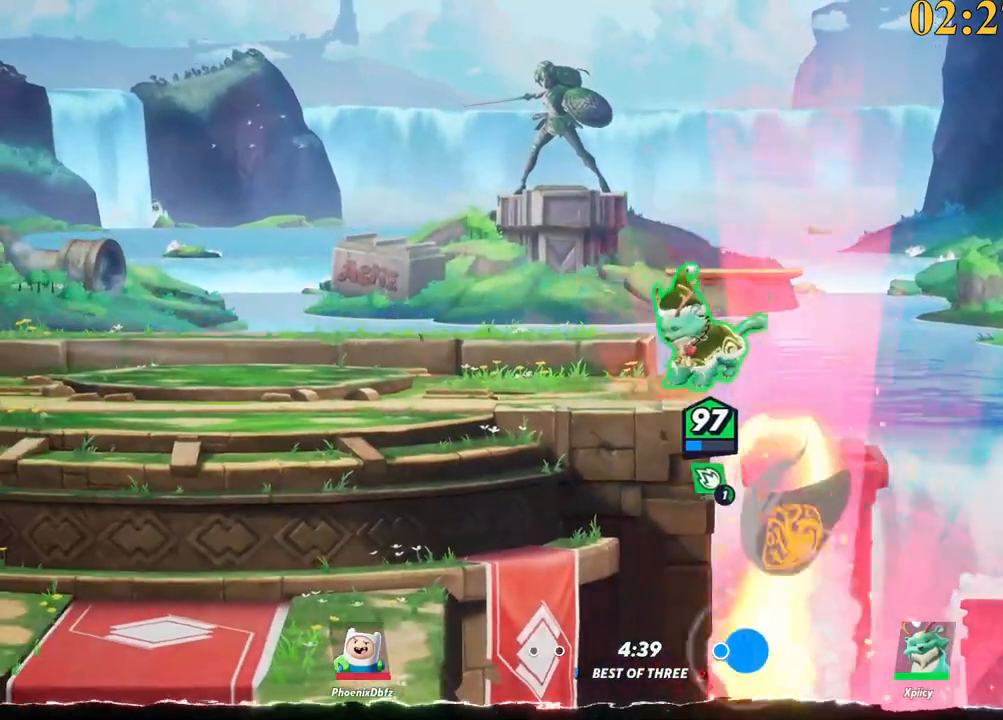
{"keys": [], "events": [[33, "s", "down"], [167, "a", "up"], [167, "s", "up"]]}